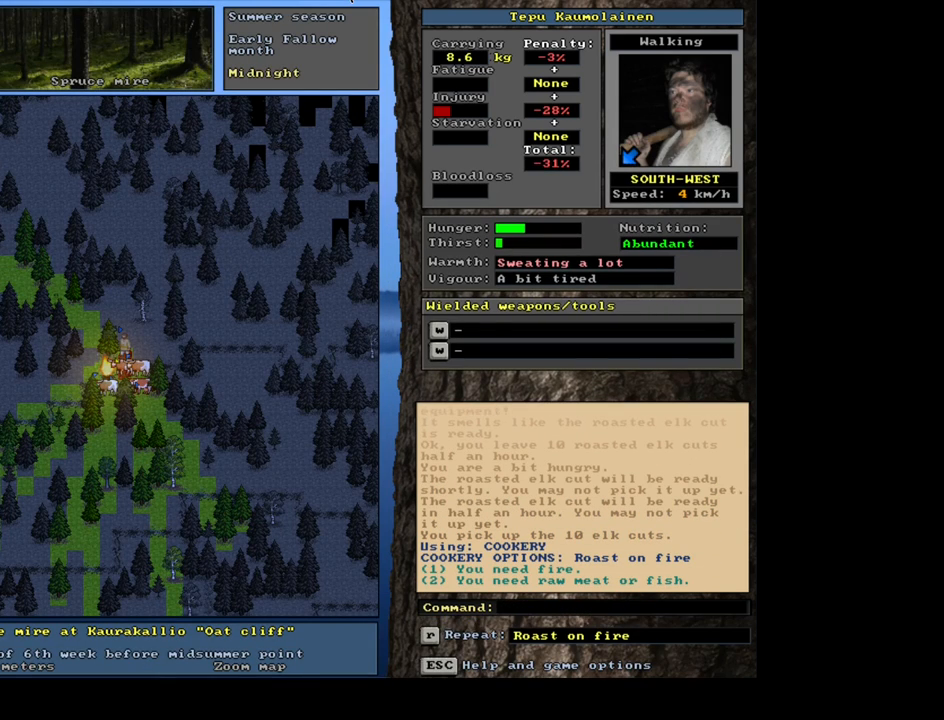
Gameplay with keyboard and mouse; each line is a JSON object with the keys and mouse buttons held at the frame after it. "events" lists presses ("down") and releases ("up") of ".", "/", "0", "1", "2", "3", "4", "5", "6", "7", "8", "9", "a", "alt_l", "alt_r", "b", "backslash", "backspace", "c", "caps_lock", "comma", "ctrl_l", "ctrl_r", "d", "down", "e", "equals", "escape", "f", "f1", "f10", "f11", "f12", "f2", "f3", "f4", "f5", "f6", "f7", "f8", "f9", "g", "h", "i", "j", "k", "l", "lbracket", "left", "m", "minus", "n", "num0", "num1", "num2", "num3", "num4", "num5", "num6", "num7", "num8", "num9", "o", "p", "q", "quote", "r", "rbracket", "return", "right", "s", "semicolon", "shift_l", "shift_r", "space", "super", "t", "tab", "tilde", "u", "up", "v", "w", "x", "y", "z", "mouse_left", "mouse_wheel" and "mouse_right" between this image and that frame as [ms after this image, input, new state], when the widget could be followed in between. "mouse_left", "mouse_wheel", "mouse_right" = the "left", "wheel", "right" buttons of the "mouse" list. No other keys are recorded. "wheel" means that the mouse wheel is clicked or scrolled. Mouse movement is not recorded.
{"keys": [], "mouse": [], "events": [[34, "alt_l", "down"], [84, "c", "down"], [200, "c", "up"], [217, "alt_l", "up"], [317, "return", "down"], [384, "return", "up"], [417, "return", "down"], [500, "return", "up"]]}
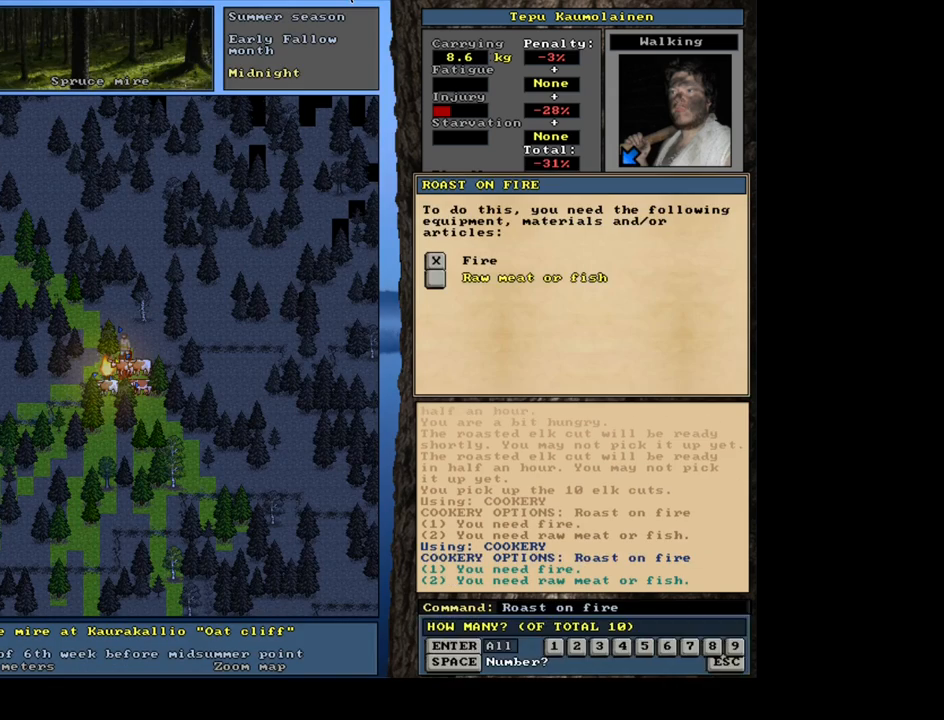
{"keys": [], "mouse": [], "events": [[50, "return", "down"], [134, "return", "up"], [167, "space", "down"], [234, "space", "up"]]}
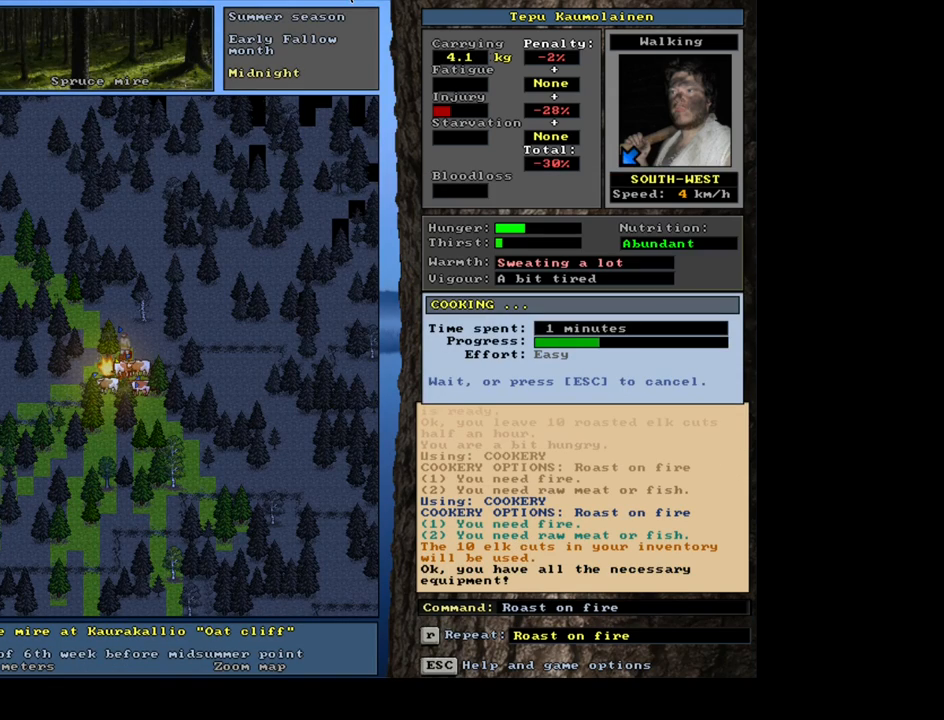
{"keys": [], "mouse": [], "events": []}
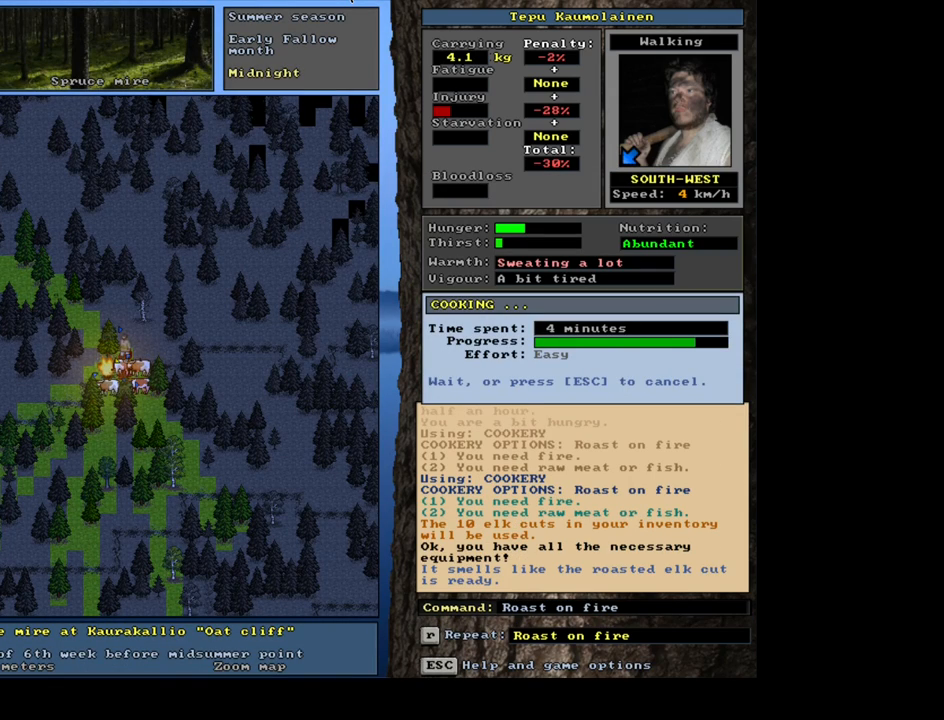
{"keys": [], "mouse": [], "events": []}
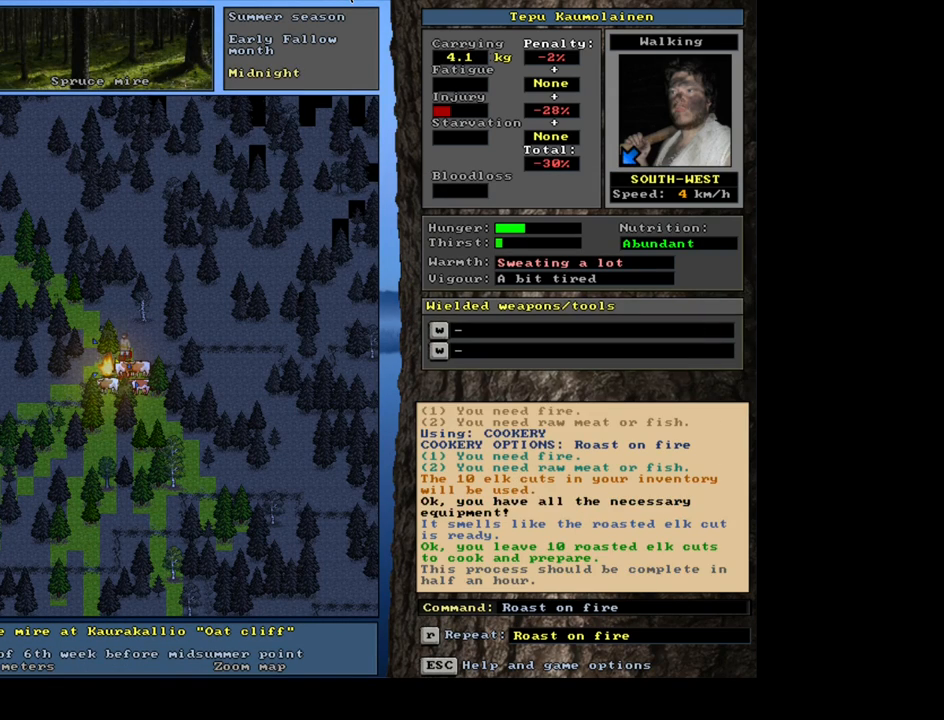
{"keys": ["shift_l"], "mouse": [], "events": [[267, "g", "down"], [367, "g", "up"], [417, "shift_l", "down"]]}
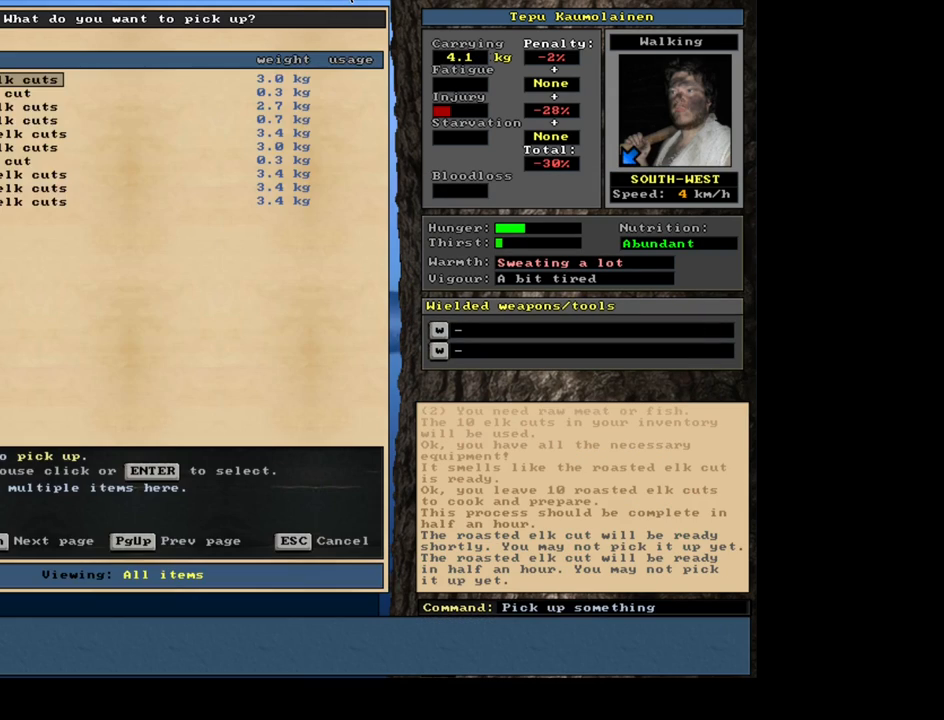
{"keys": ["space"], "mouse": [], "events": [[34, "equals", "down"], [117, "equals", "up"], [134, "shift_l", "up"], [300, "space", "down"], [350, "space", "up"], [467, "space", "down"]]}
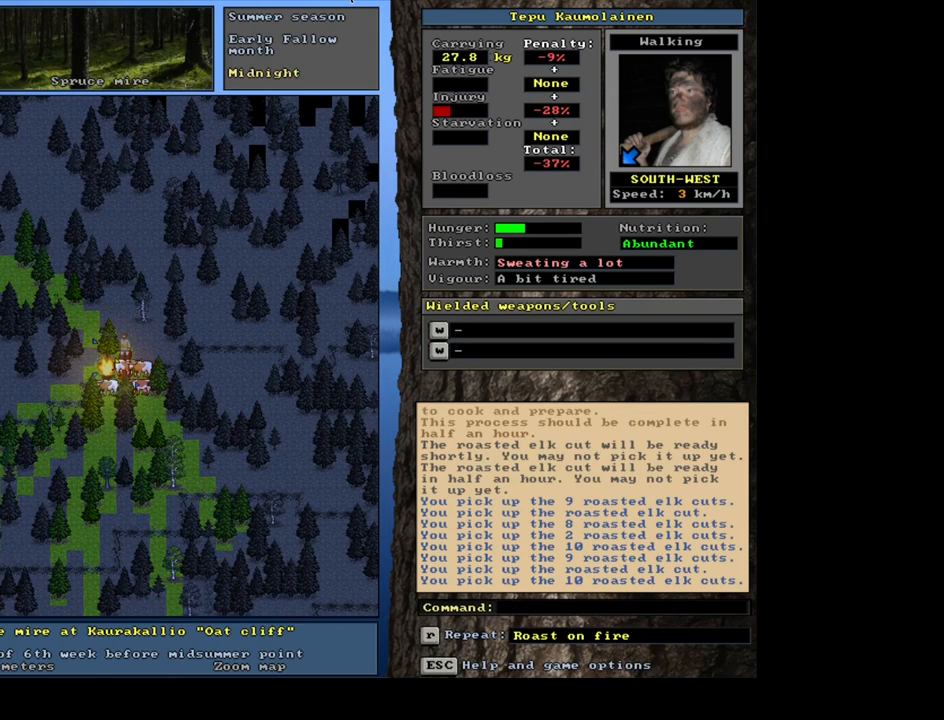
{"keys": ["ctrl_l"], "mouse": [], "events": [[34, "space", "up"], [384, "ctrl_l", "down"], [434, "down", "down"], [500, "down", "up"]]}
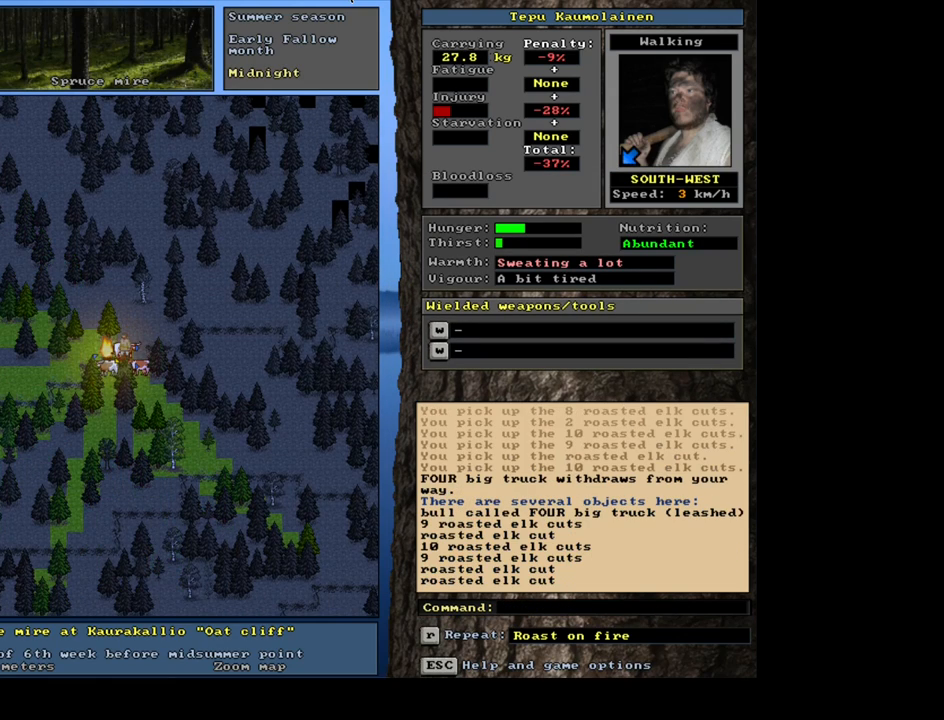
{"keys": ["g"], "mouse": [], "events": [[84, "ctrl_l", "up"], [450, "g", "down"]]}
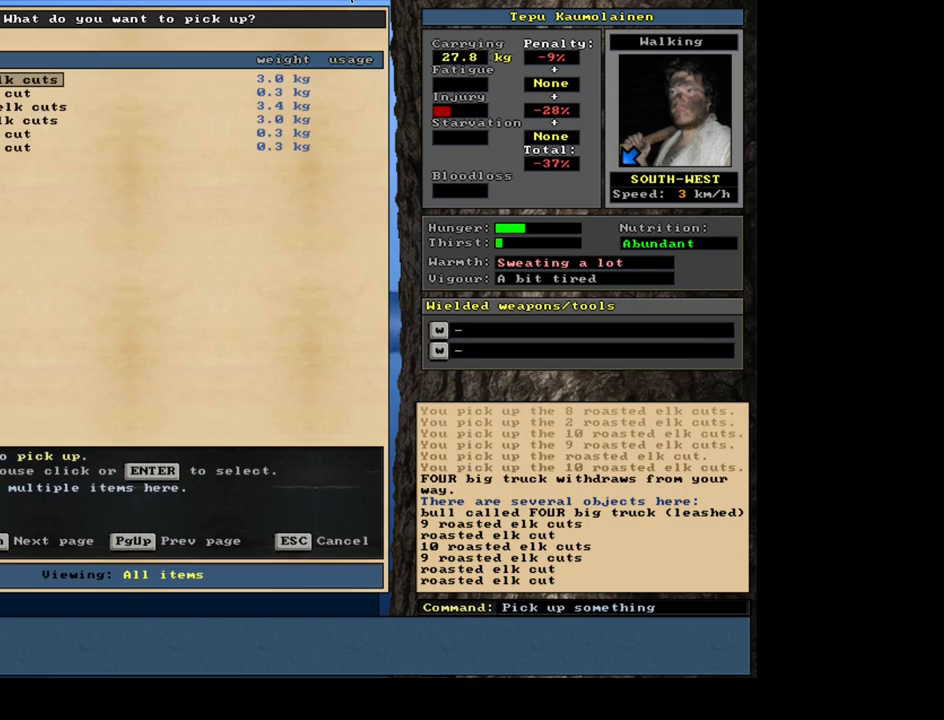
{"keys": ["space"], "mouse": [], "events": [[34, "g", "up"], [134, "shift_l", "down"], [184, "equals", "down"], [267, "equals", "up"], [334, "shift_l", "up"], [467, "space", "down"]]}
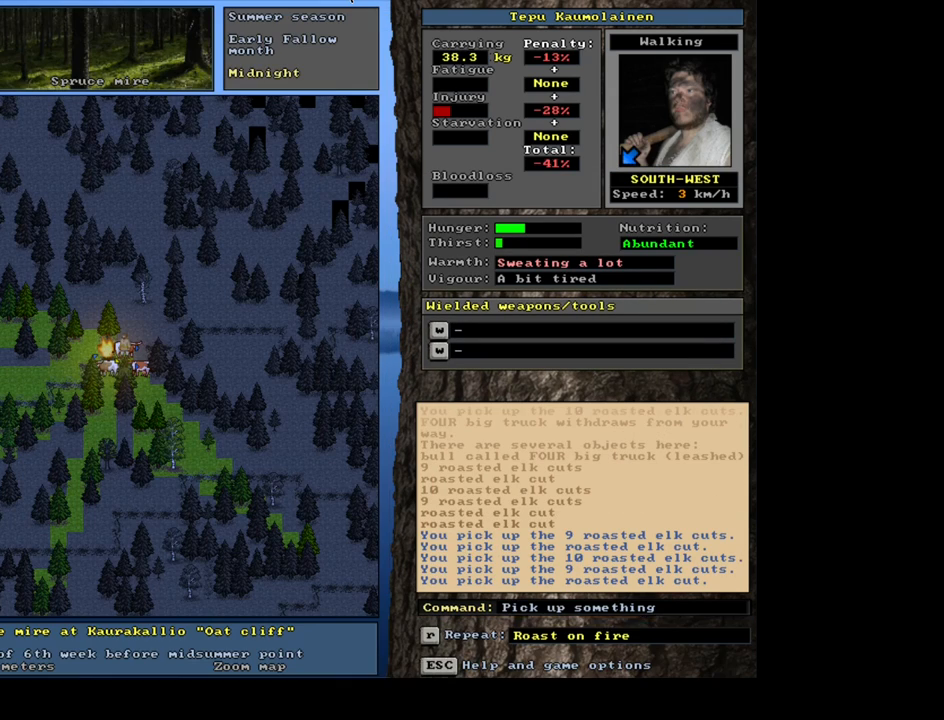
{"keys": ["num3"], "mouse": [], "events": [[17, "space", "up"], [117, "space", "down"], [217, "space", "up"], [467, "num3", "down"]]}
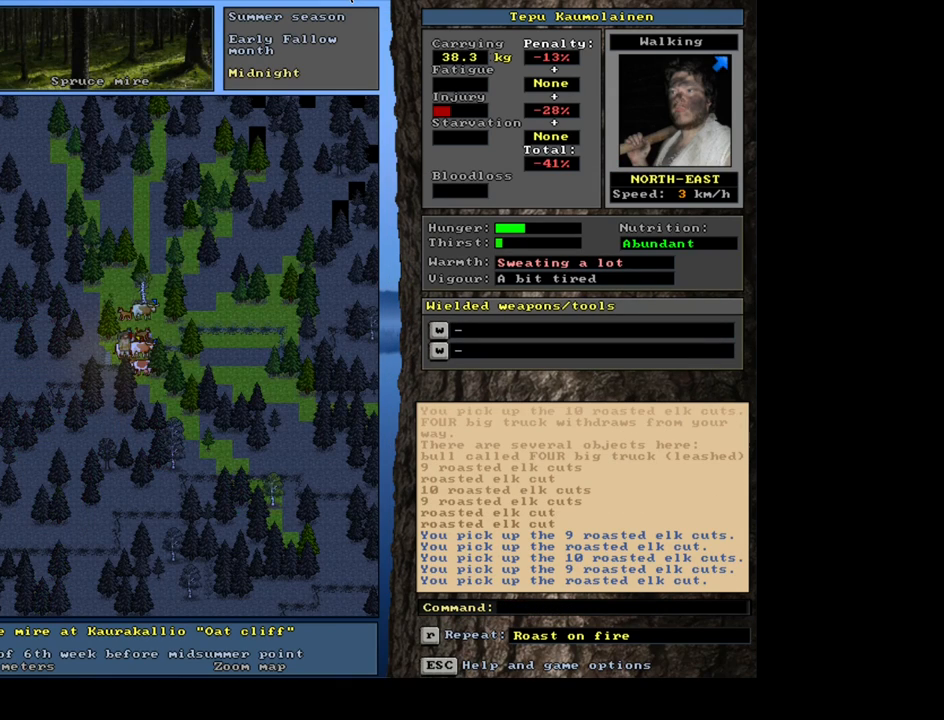
{"keys": [], "mouse": [], "events": [[84, "num3", "up"], [184, "ctrl_l", "down"], [267, "num9", "down"], [350, "num9", "up"], [417, "ctrl_l", "up"]]}
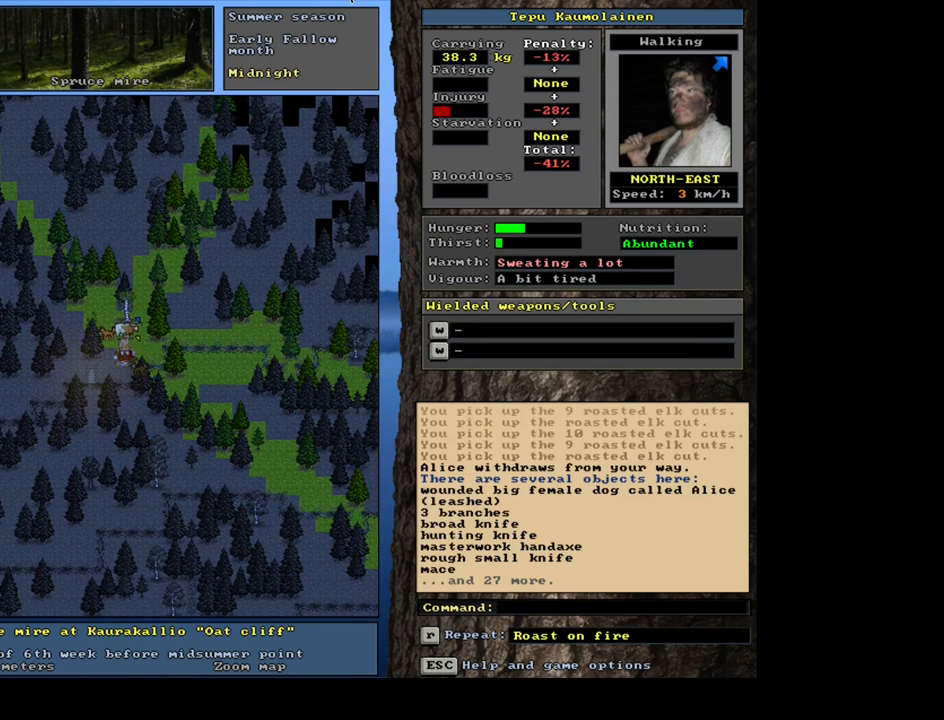
{"keys": [], "mouse": [], "events": []}
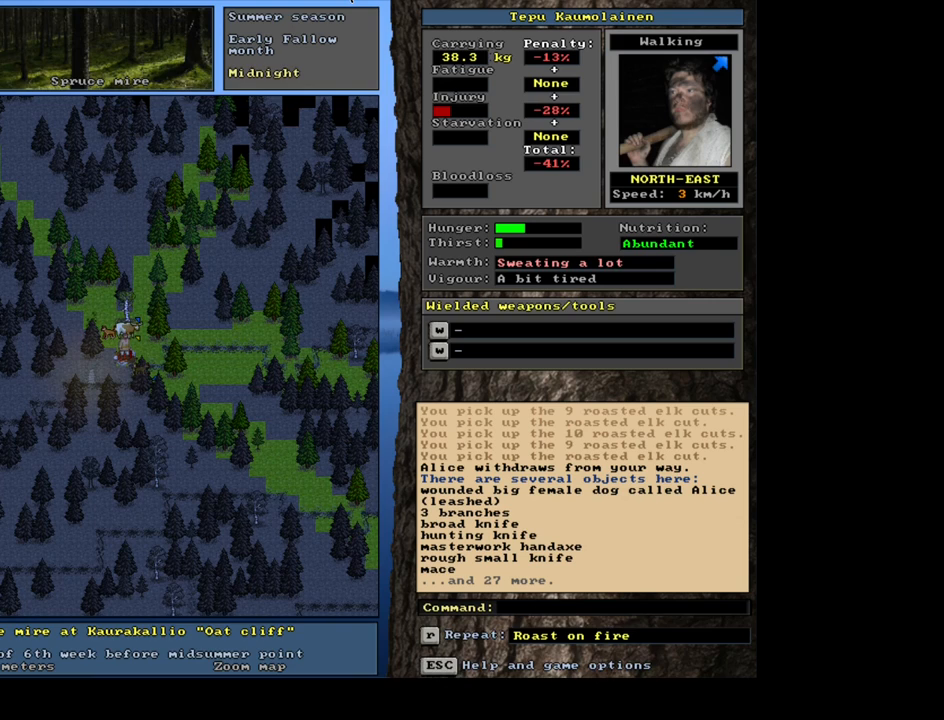
{"keys": ["space"], "mouse": [], "events": [[100, "d", "down"], [200, "d", "up"], [200, "shift_l", "down"], [300, "equals", "down"], [400, "equals", "up"], [400, "shift_l", "up"], [484, "space", "down"]]}
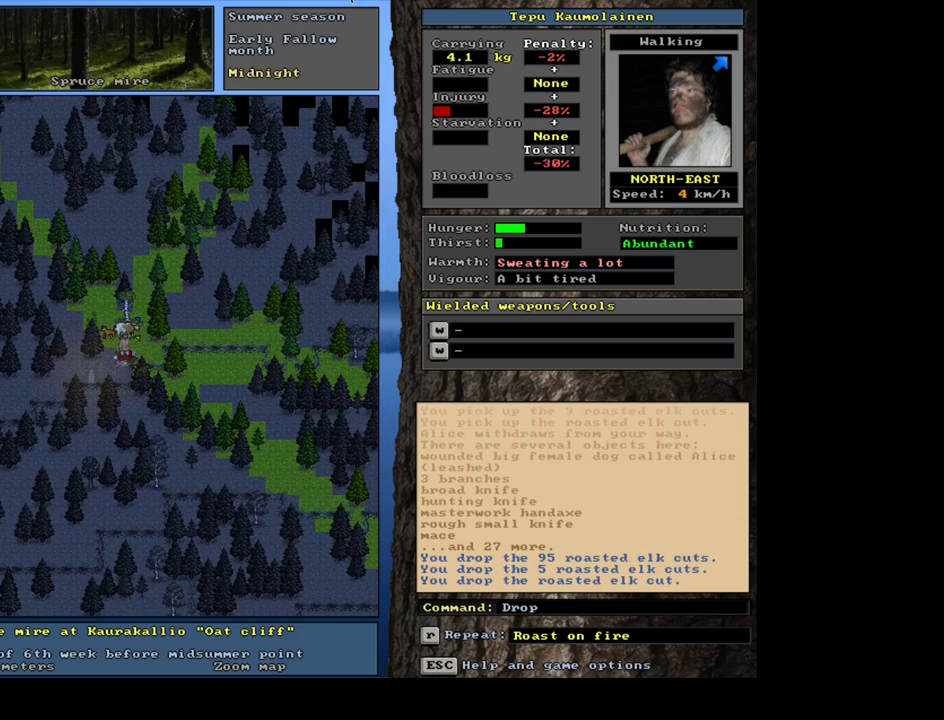
{"keys": [], "mouse": [], "events": [[67, "space", "up"], [167, "space", "down"], [267, "space", "up"], [300, "space", "down"], [400, "space", "up"]]}
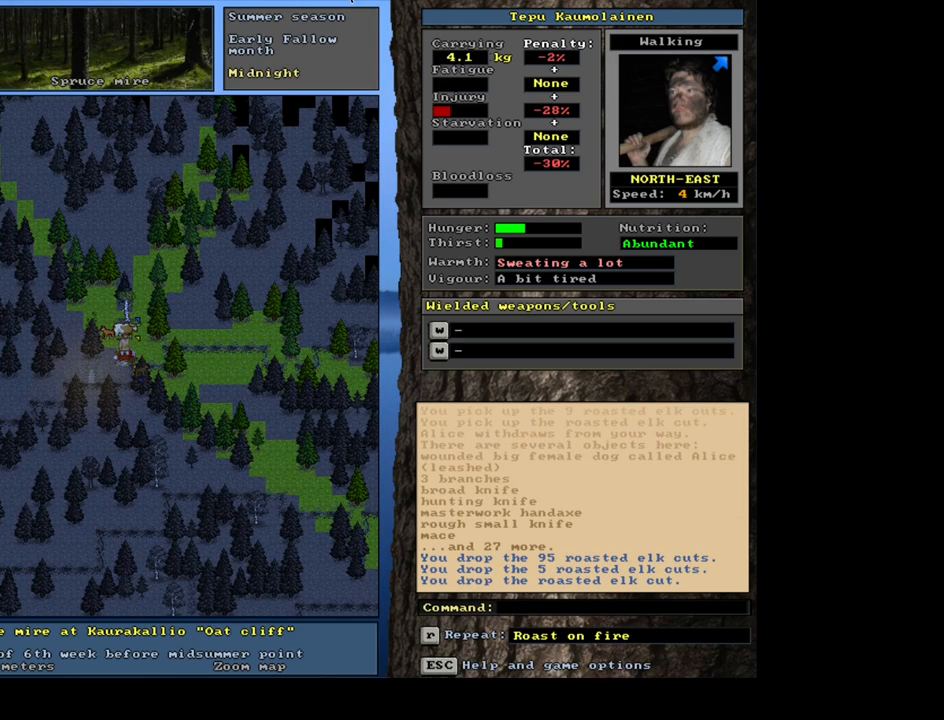
{"keys": ["ctrl_l"], "mouse": [], "events": [[67, "num3", "down"], [150, "num3", "up"], [234, "ctrl_l", "down"]]}
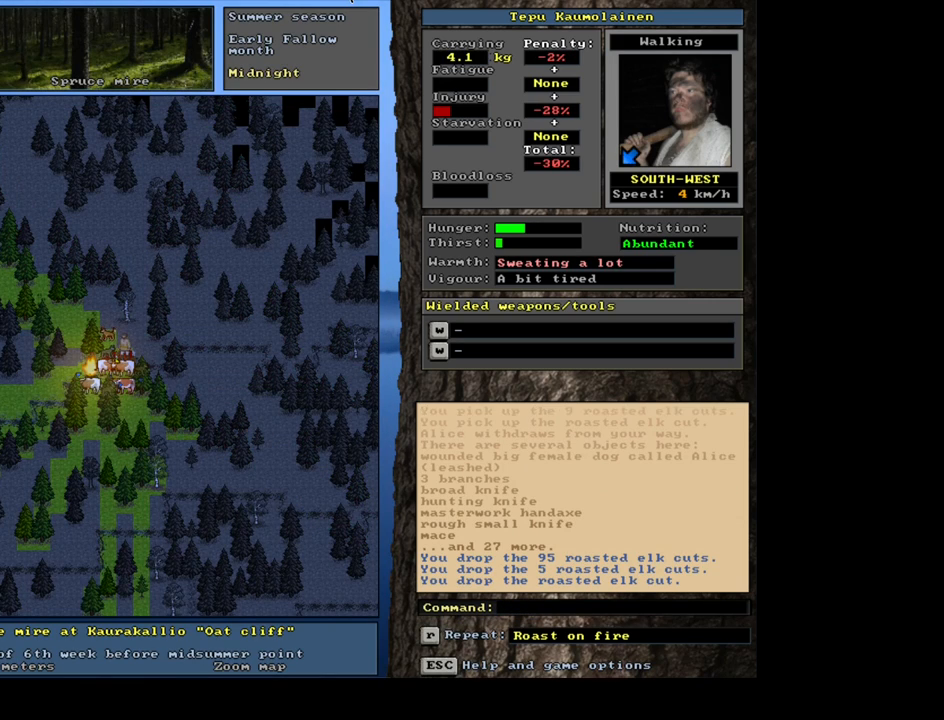
{"keys": [], "mouse": [], "events": [[34, "num4", "down"], [150, "num4", "up"], [267, "ctrl_l", "up"]]}
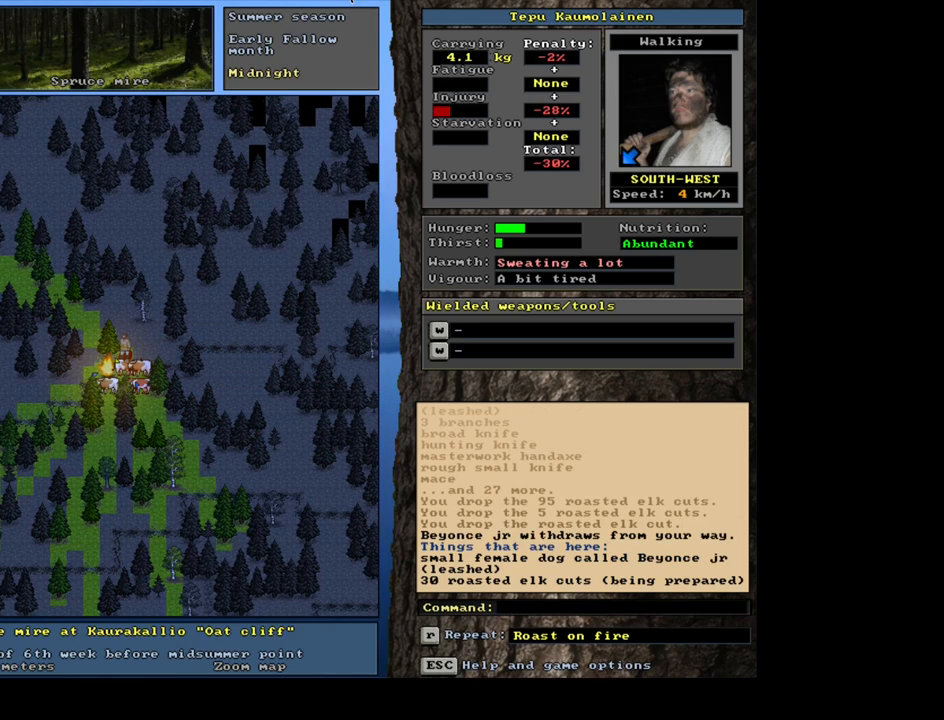
{"keys": [], "mouse": [], "events": [[334, "g", "down"], [400, "g", "up"]]}
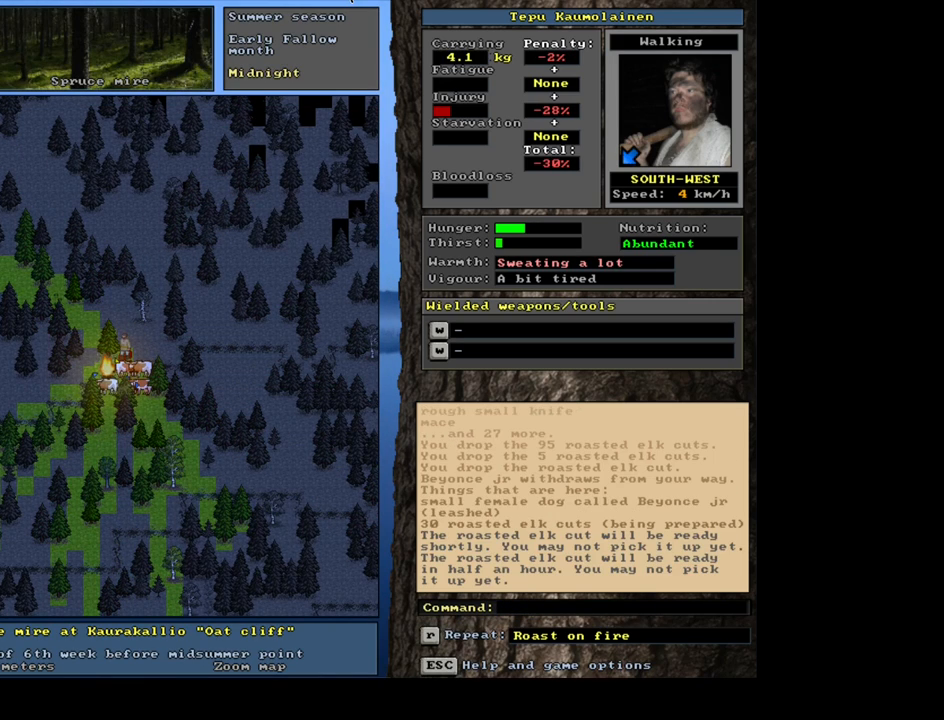
{"keys": [], "mouse": [], "events": []}
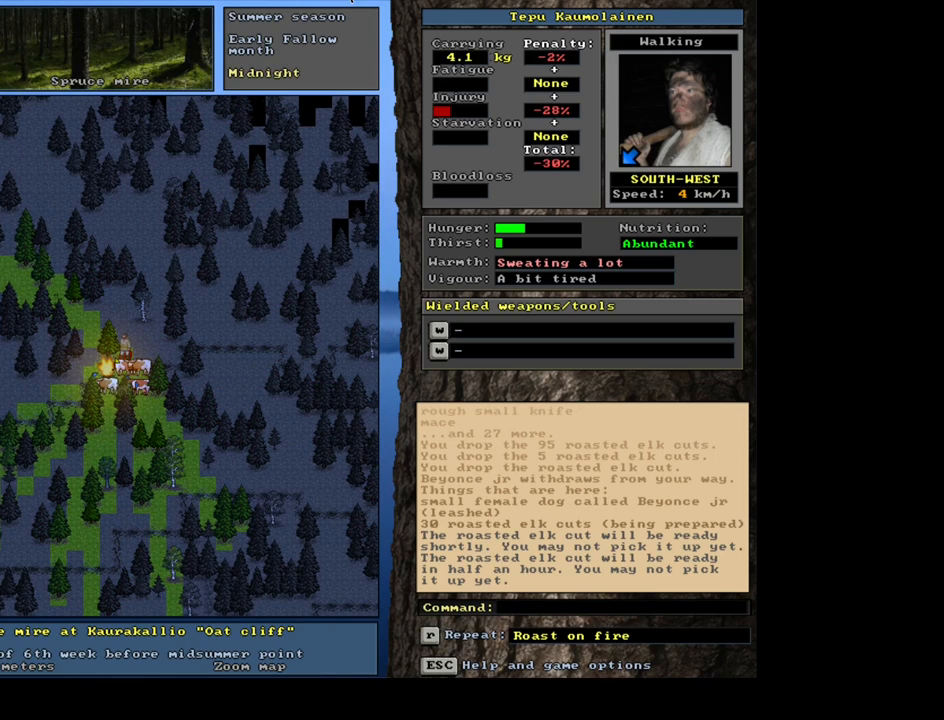
{"keys": ["ctrl_l"], "mouse": [], "events": [[34, "ctrl_l", "down"], [234, "num5", "down"], [234, "num6", "down"], [284, "num5", "up"], [284, "num6", "up"]]}
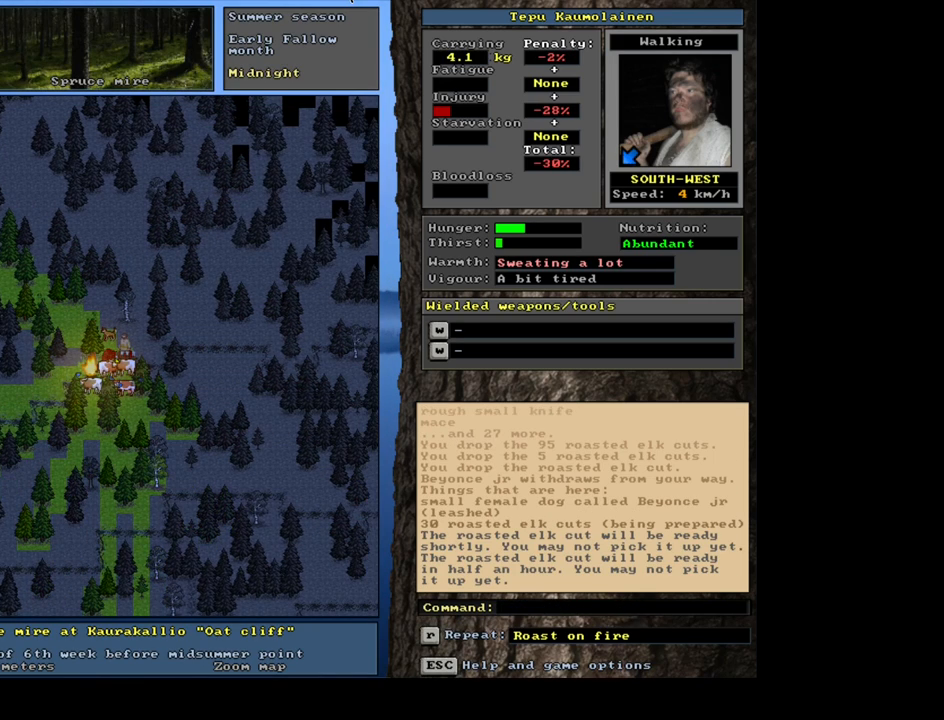
{"keys": [], "mouse": [], "events": [[167, "ctrl_l", "up"]]}
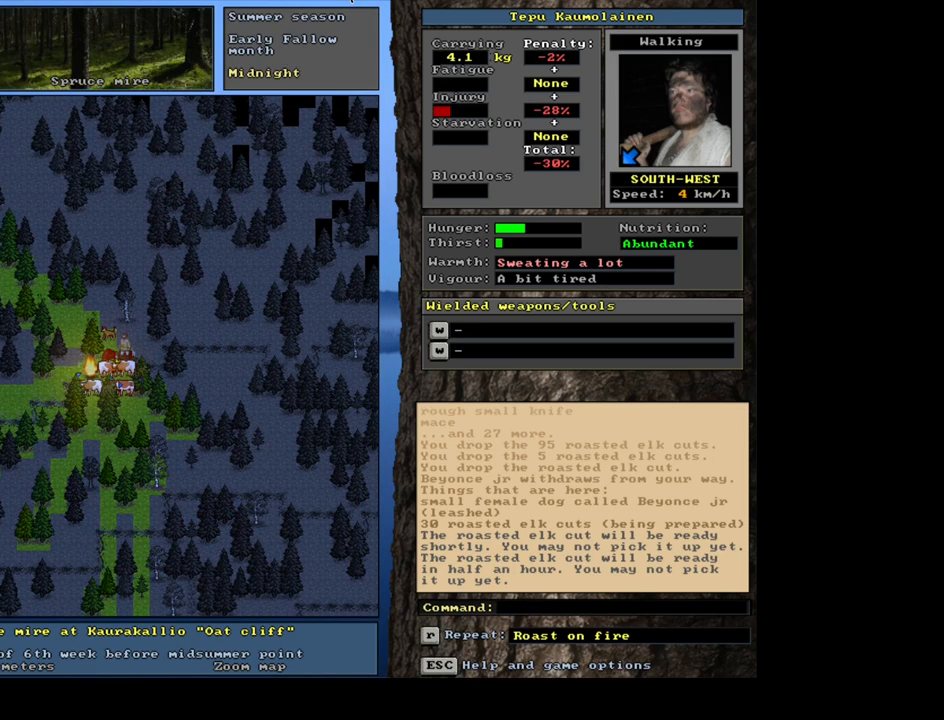
{"keys": [], "mouse": [], "events": [[284, "g", "down"], [367, "g", "up"]]}
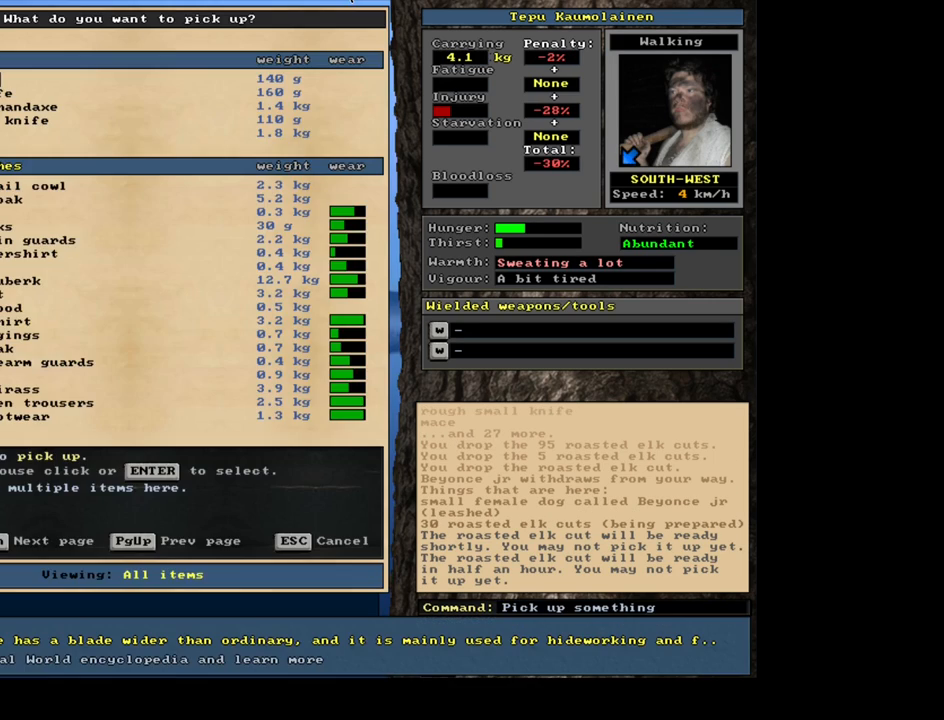
{"keys": [], "mouse": [], "events": [[184, "tab", "down"], [267, "tab", "up"], [384, "a", "down"], [450, "a", "up"]]}
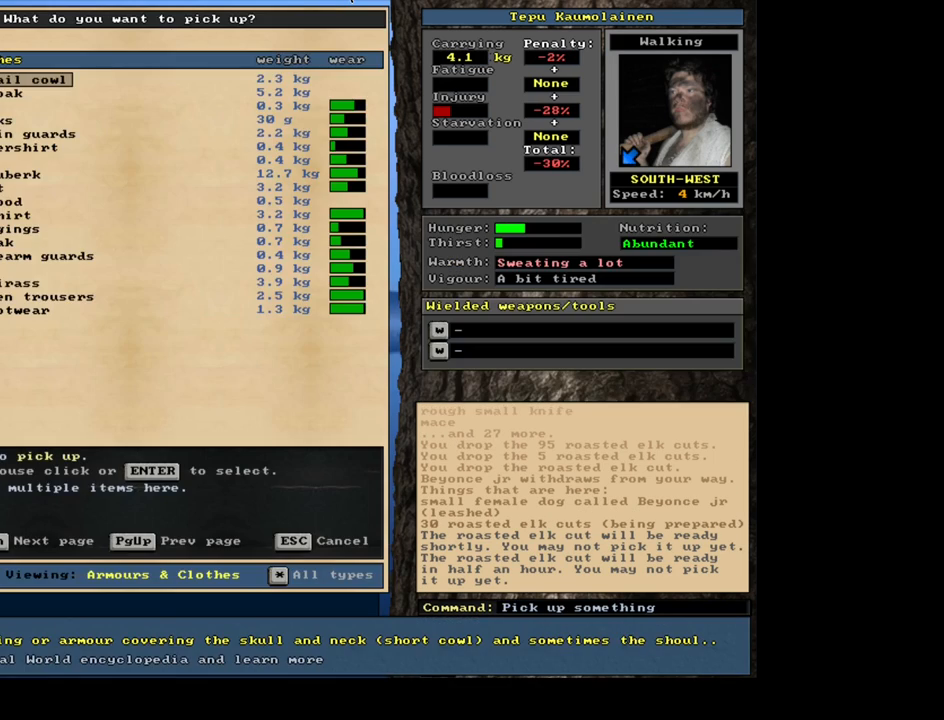
{"keys": ["space"], "mouse": [], "events": [[117, "shift_l", "down"], [167, "equals", "down"], [250, "equals", "up"], [250, "shift_l", "up"], [317, "space", "down"], [400, "space", "up"], [484, "space", "down"]]}
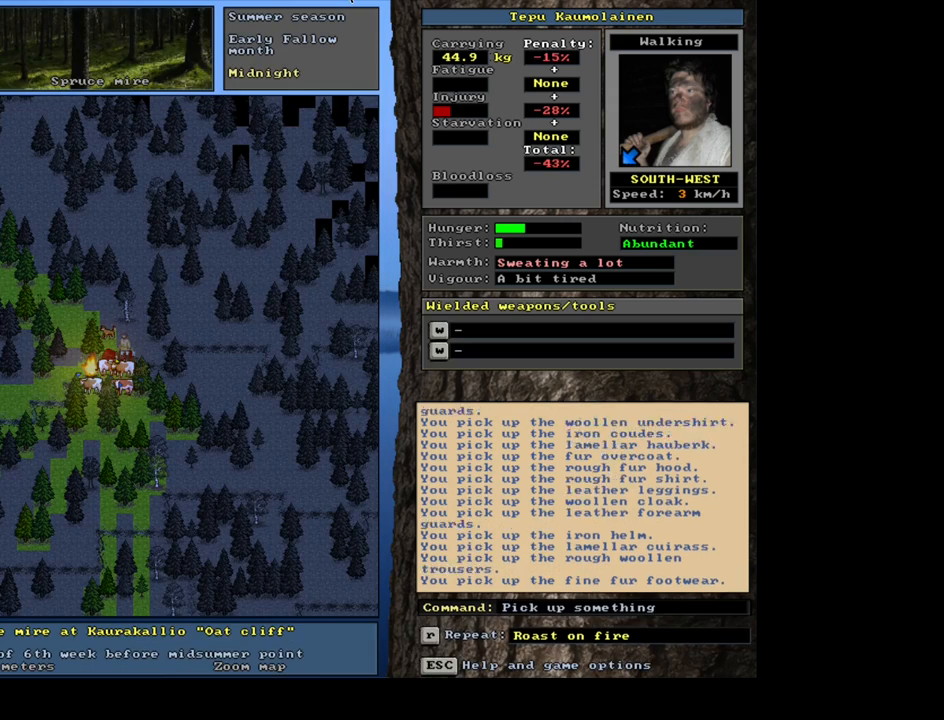
{"keys": [], "mouse": [], "events": [[84, "space", "up"], [150, "space", "down"], [234, "space", "up"], [300, "space", "down"], [400, "space", "up"]]}
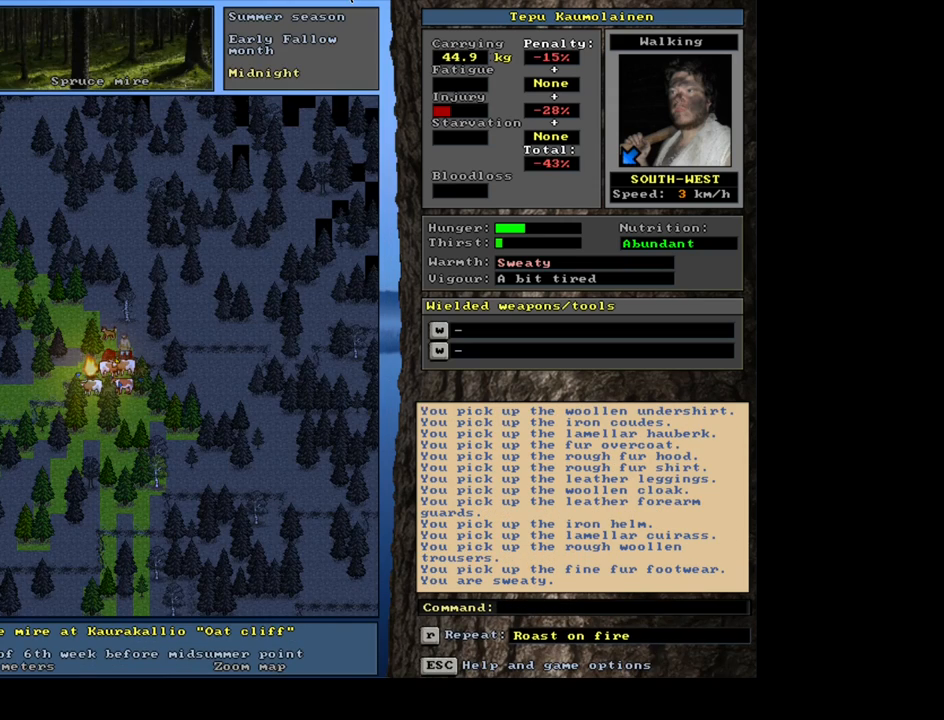
{"keys": [], "mouse": [], "events": [[34, "shift_l", "down"], [117, "w", "down"], [217, "shift_l", "up"], [217, "w", "up"], [384, "tab", "down"], [450, "tab", "up"]]}
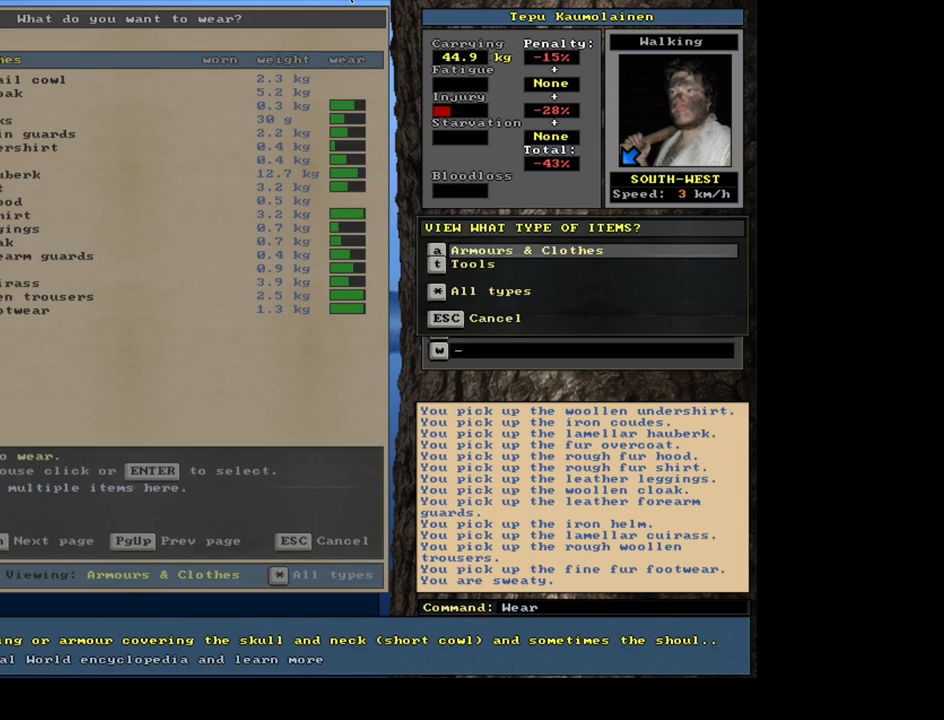
{"keys": [], "mouse": [], "events": [[84, "a", "down"], [134, "a", "up"], [284, "shift_l", "down"], [317, "equals", "down"], [384, "space", "down"], [400, "equals", "up"], [417, "shift_l", "up"], [500, "space", "up"]]}